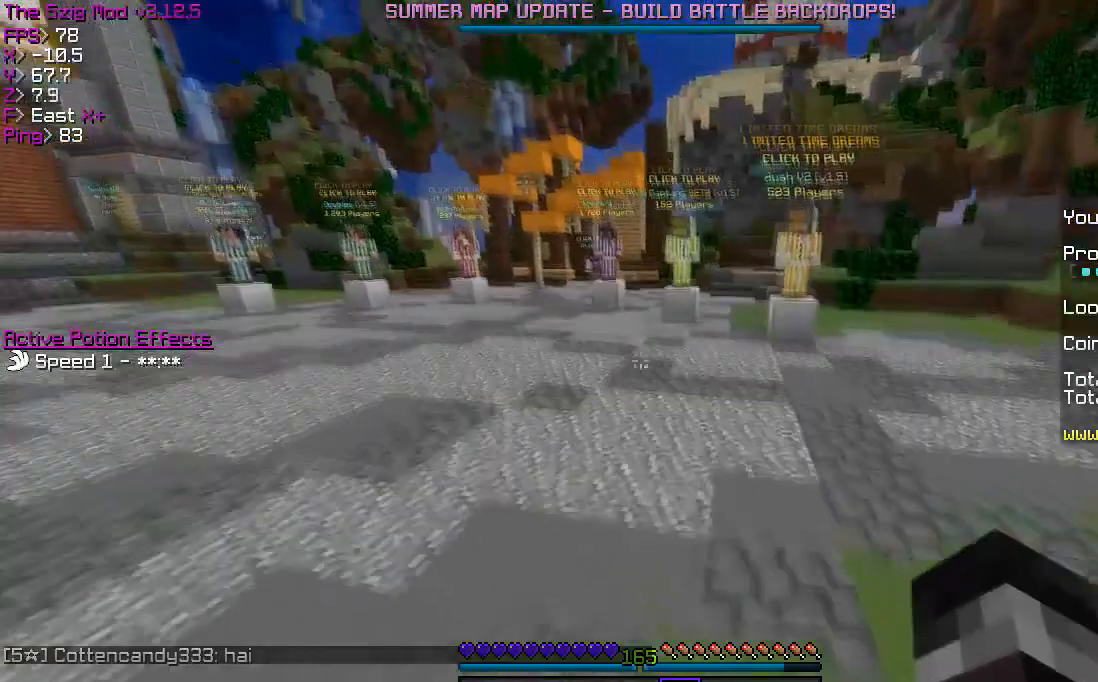
Gameplay with keyboard; each line is a JSON object with the keys held at the frame after it. "events" lists presses ("down") and releases ("up") of "a", "d", "s" and "w" between this image and that frame as [ms after this image, input, new state], when the widget could be followed in between. No other keys are recorded. Mouse input is not recorded.
{"keys": ["a", "w"], "events": [[401, "w", "down"]]}
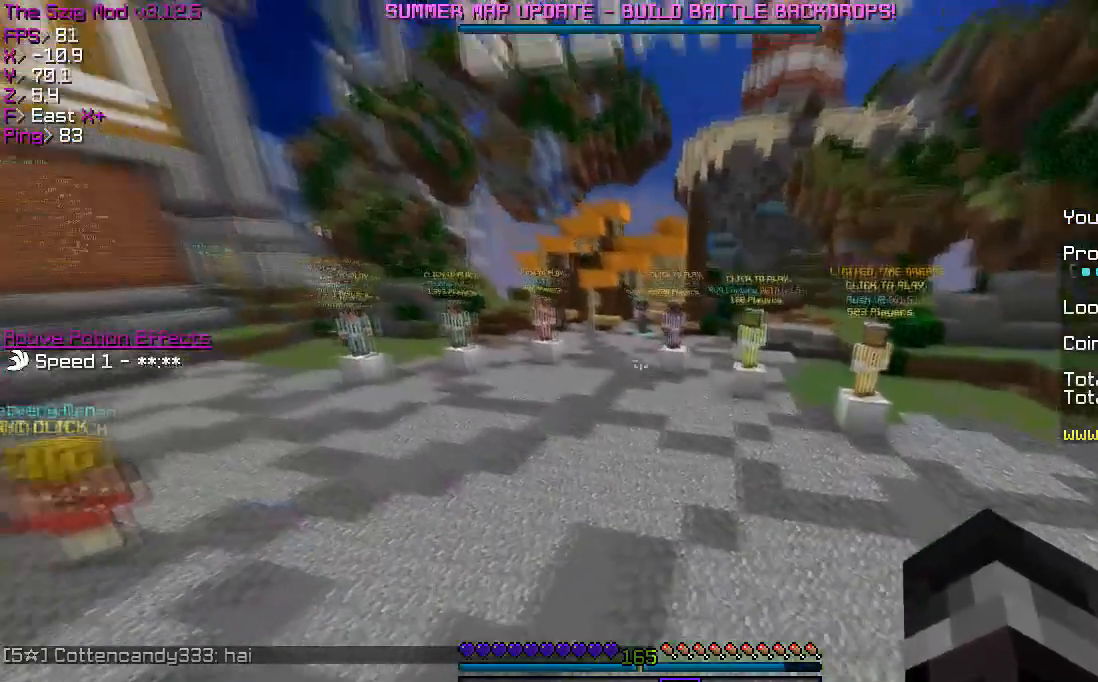
{"keys": ["a", "w"], "events": []}
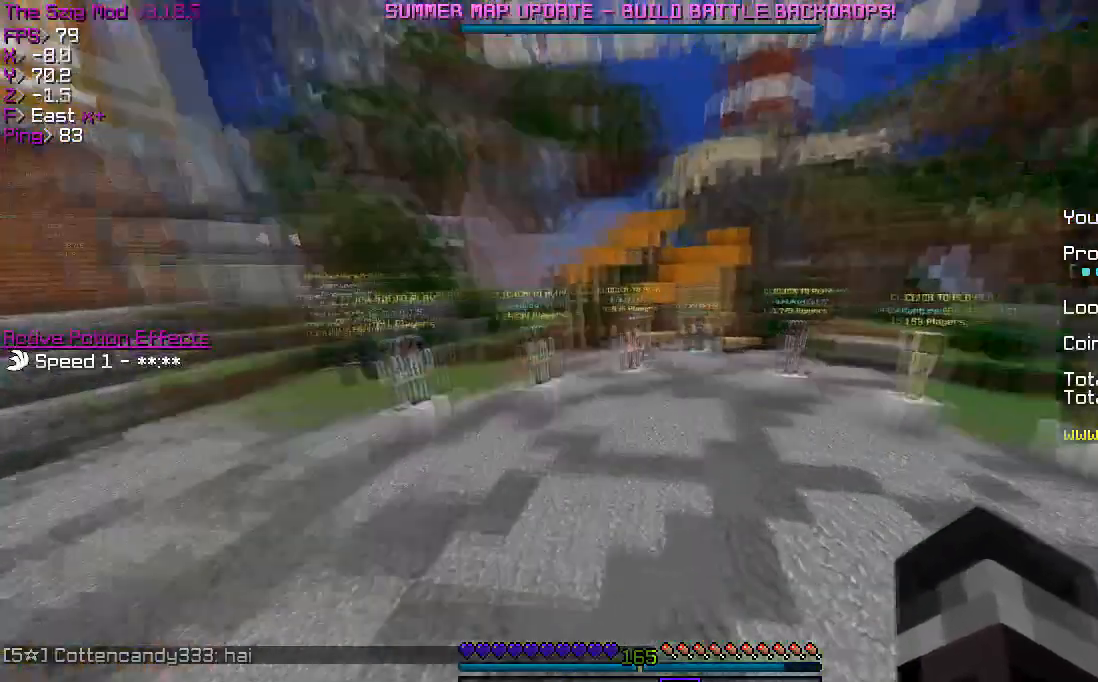
{"keys": ["d", "w"], "events": [[267, "a", "up"], [367, "d", "down"]]}
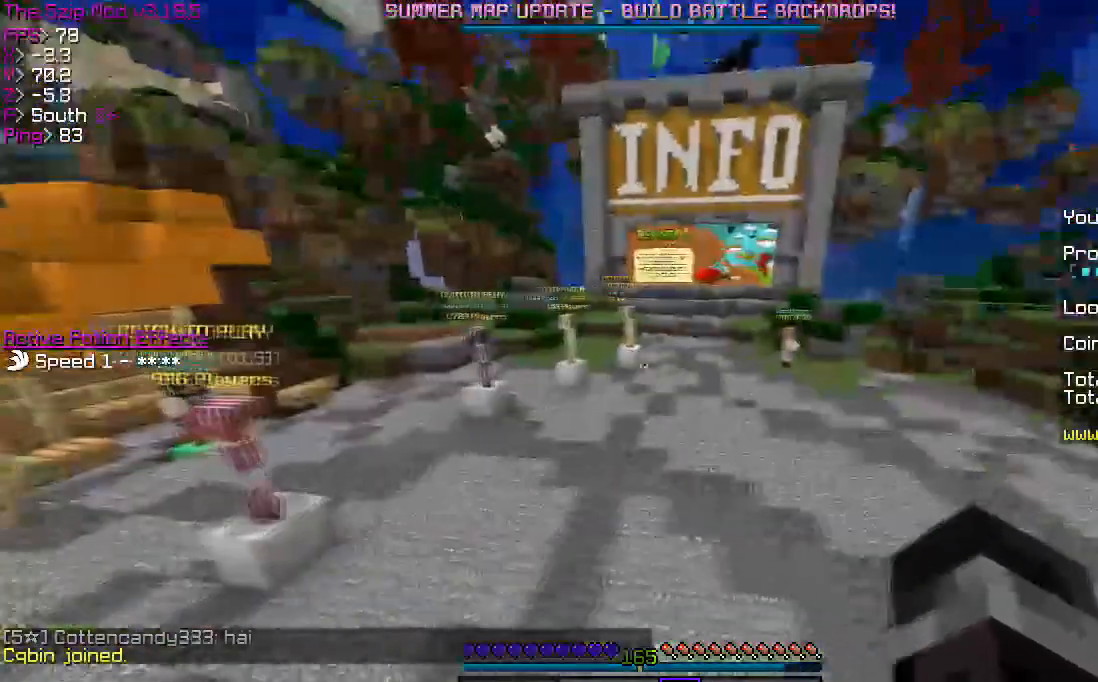
{"keys": ["d", "w"], "events": []}
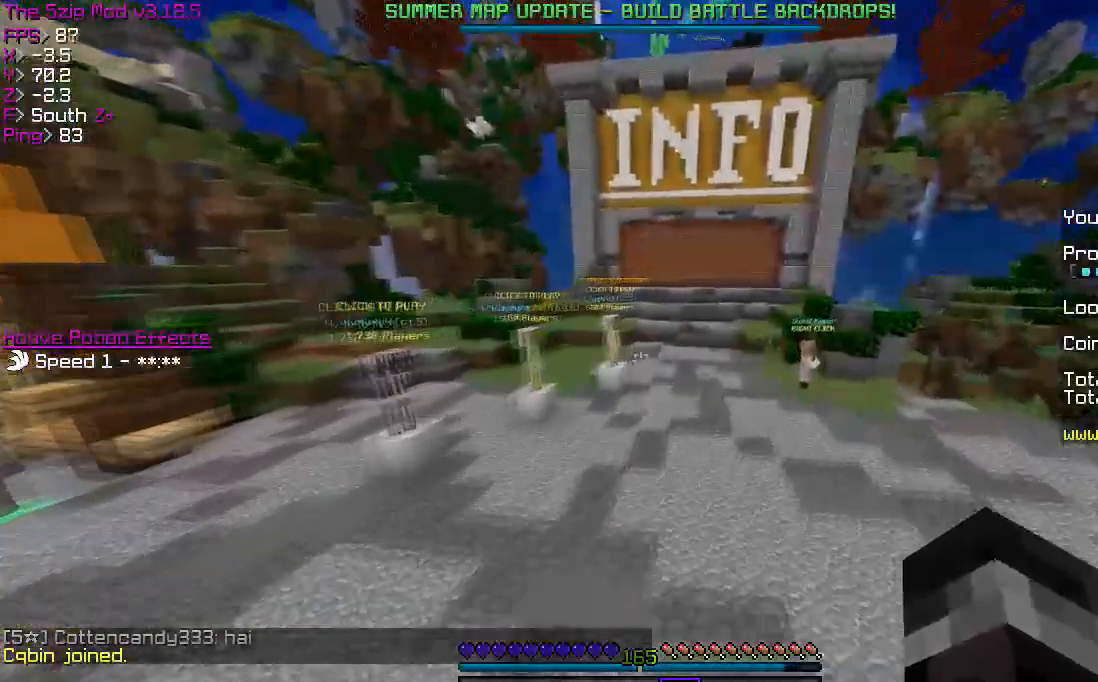
{"keys": [], "events": [[167, "w", "up"], [200, "d", "up"]]}
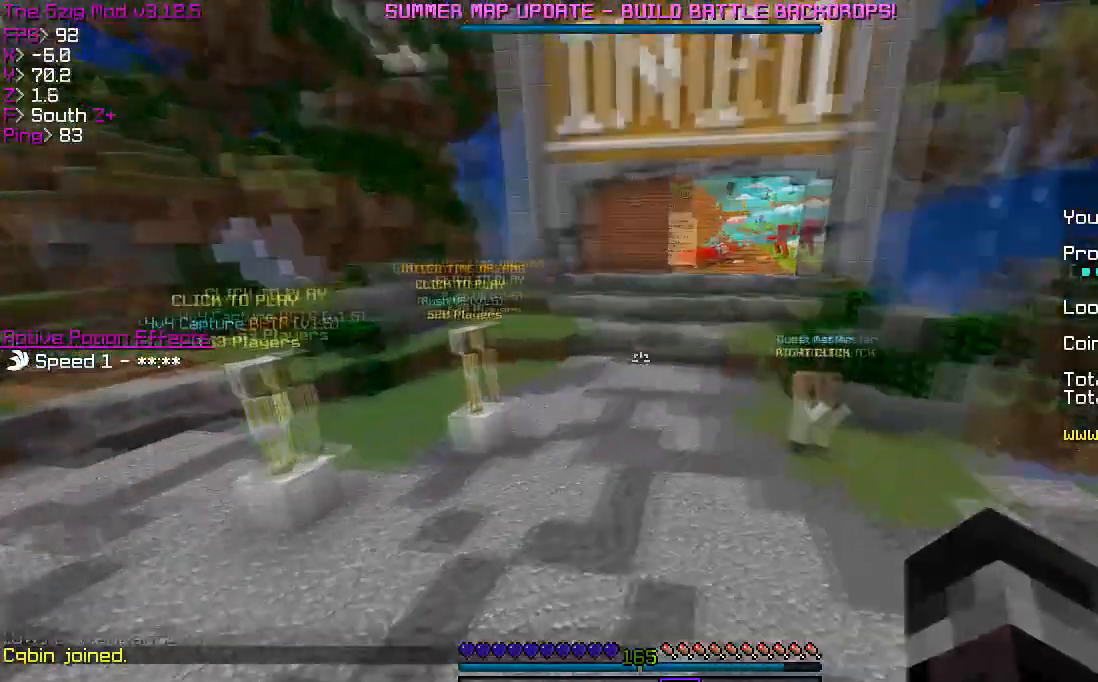
{"keys": [], "events": []}
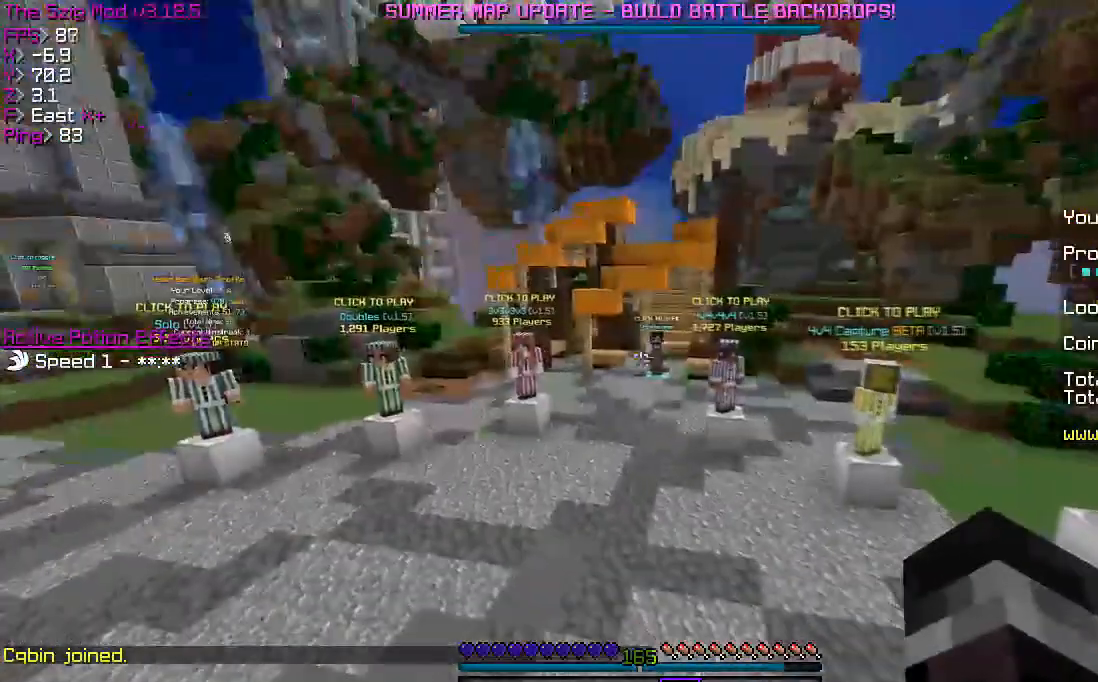
{"keys": [], "events": []}
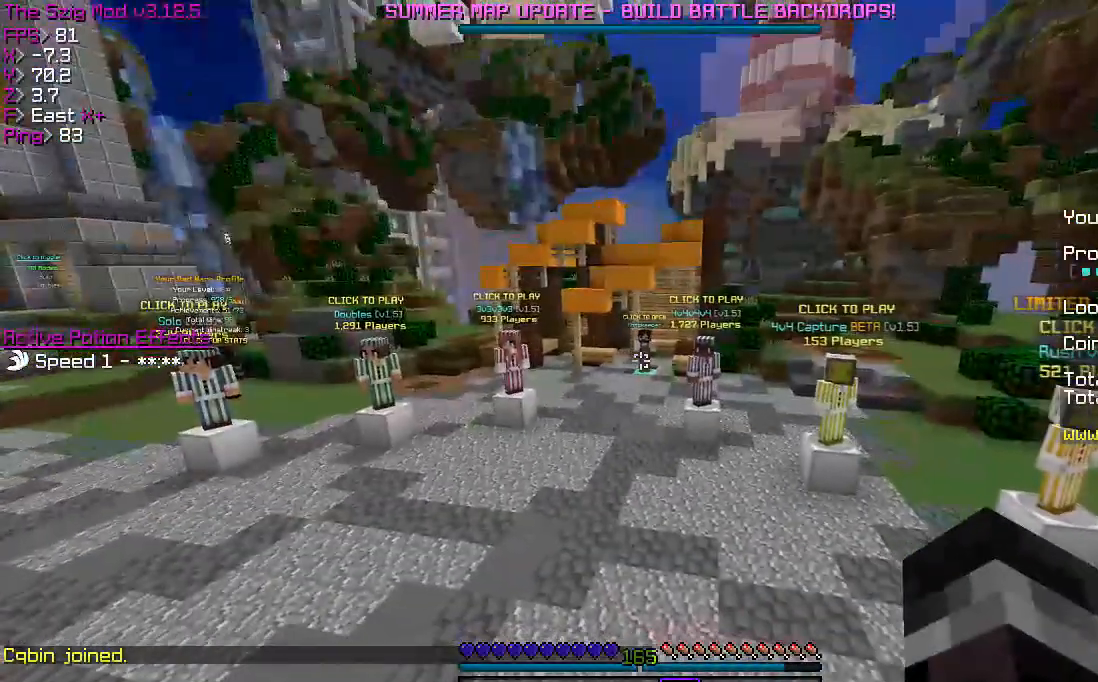
{"keys": [], "events": []}